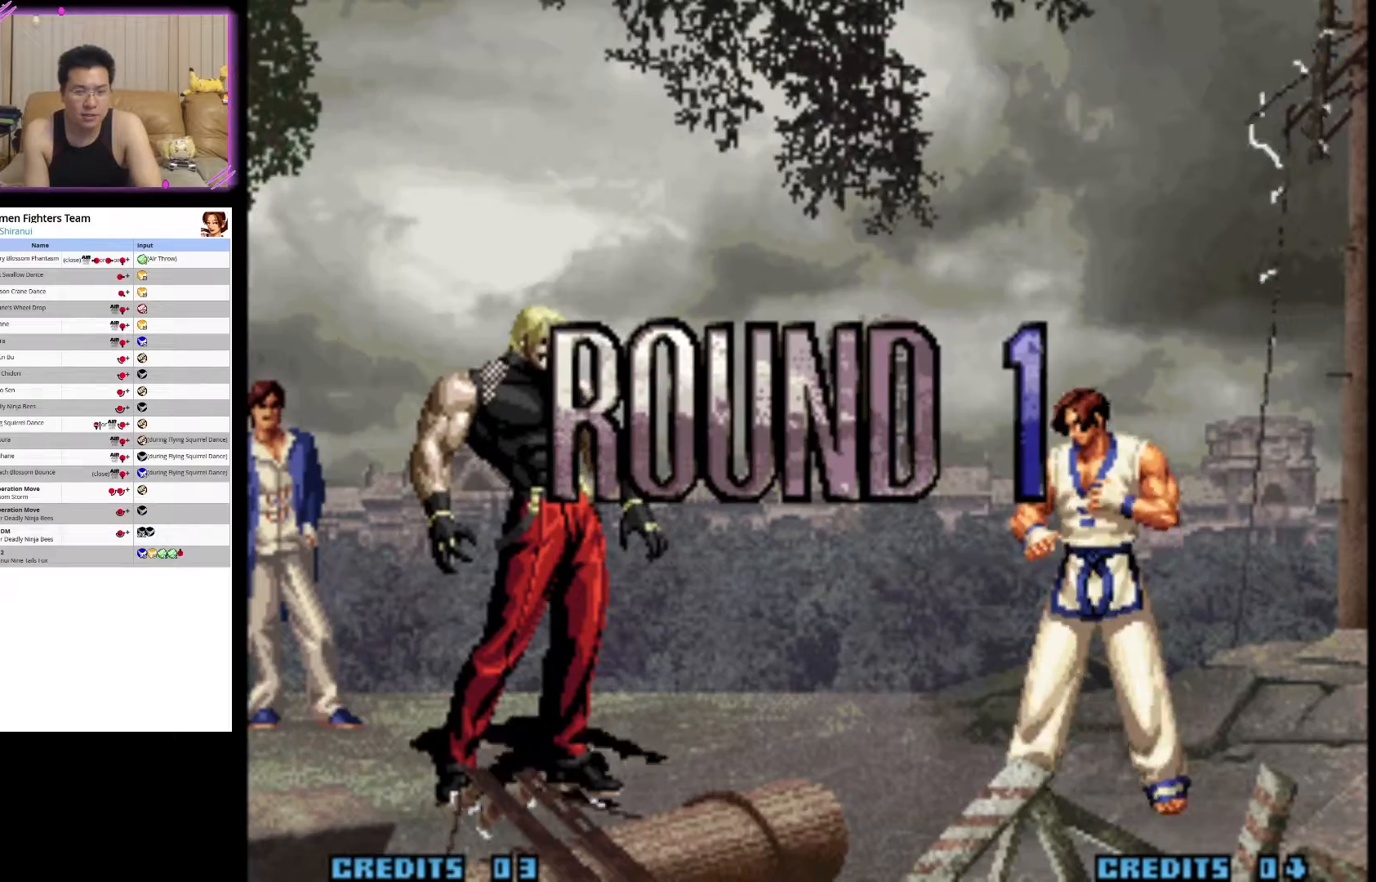
Gameplay with a controller (arcade stick); each line is a JSON object with the inputs held at the frame after it. "events" lists button and stick changes between this image and that frame as [ms after this image, input, new state], when the widget could be followed in between. Not read: L3 R3.
{"buttons": [], "left_stick": "down", "events": [[467, "left_stick", "down"]]}
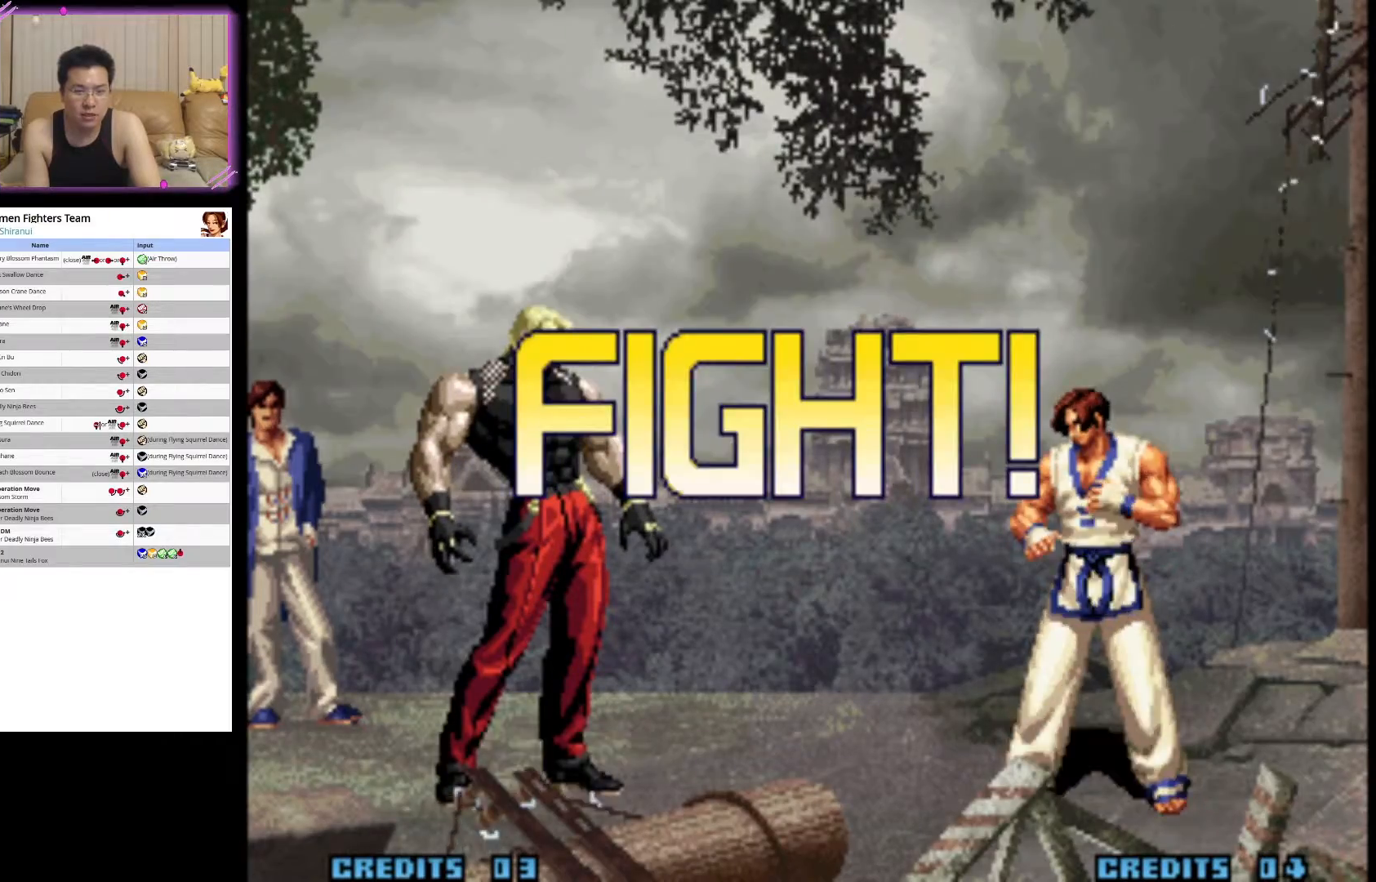
{"buttons": [], "left_stick": "center", "events": [[83, "left_stick", "right"], [117, "CROSS", "down"], [167, "left_stick", "center"], [267, "CROSS", "up"]]}
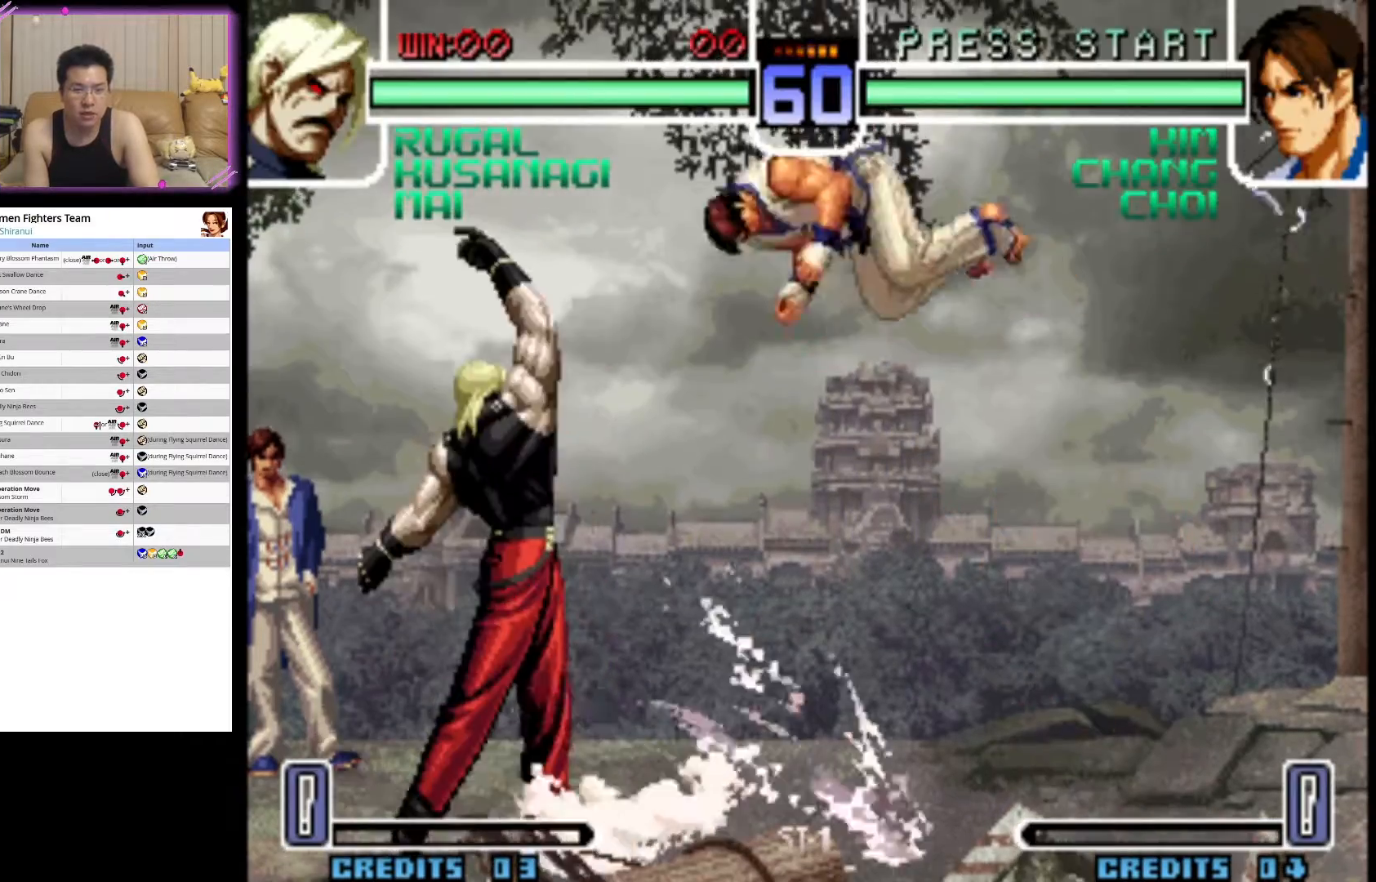
{"buttons": [], "left_stick": "down-left", "events": [[167, "left_stick", "down-left"], [300, "CIRCLE", "down"], [417, "CIRCLE", "up"]]}
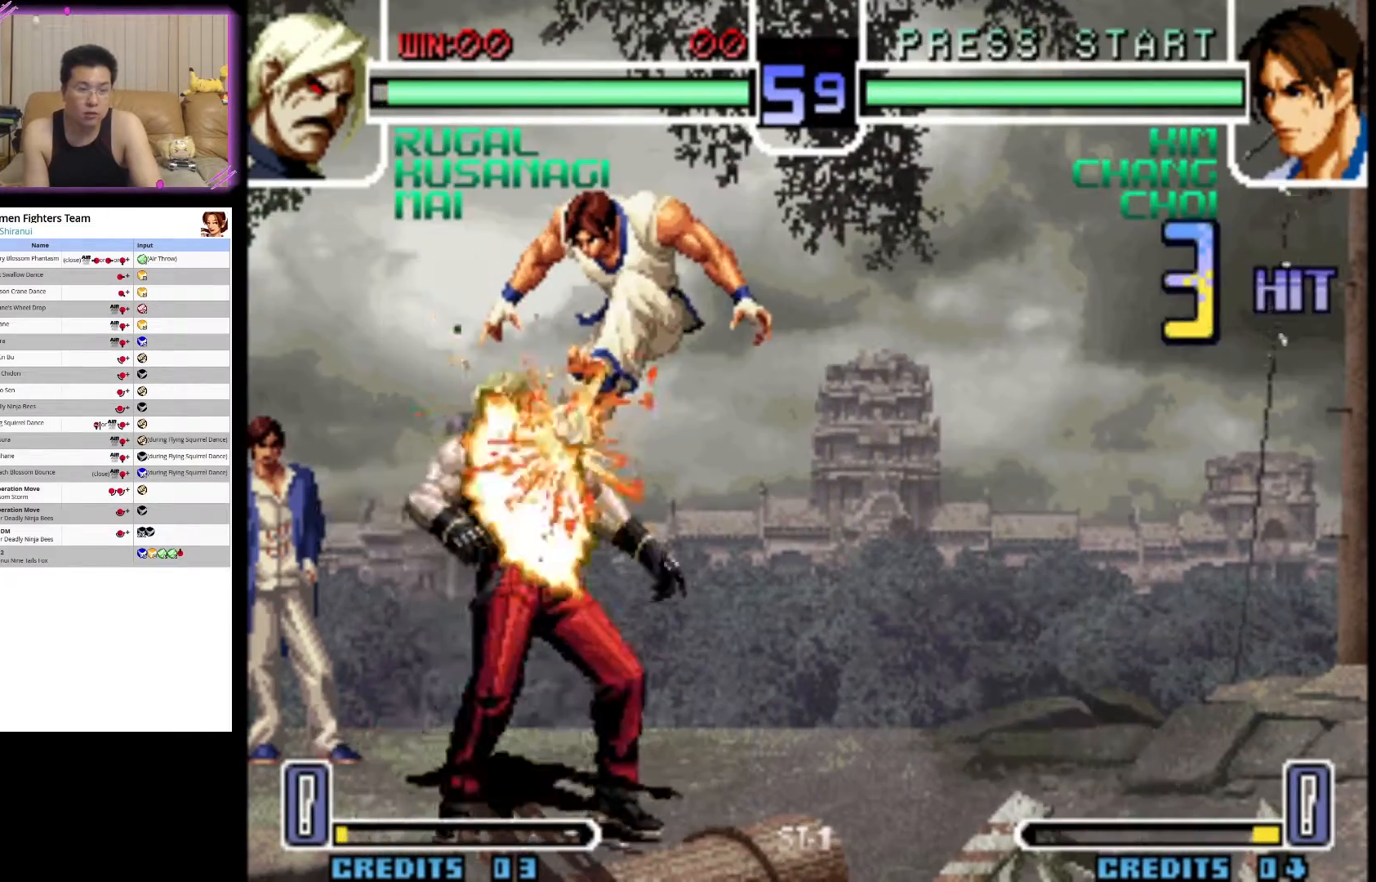
{"buttons": ["SQUARE"], "left_stick": "down-left", "events": [[17, "SQUARE", "down"], [133, "SQUARE", "up"], [200, "SQUARE", "down"], [333, "SQUARE", "up"], [450, "SQUARE", "down"]]}
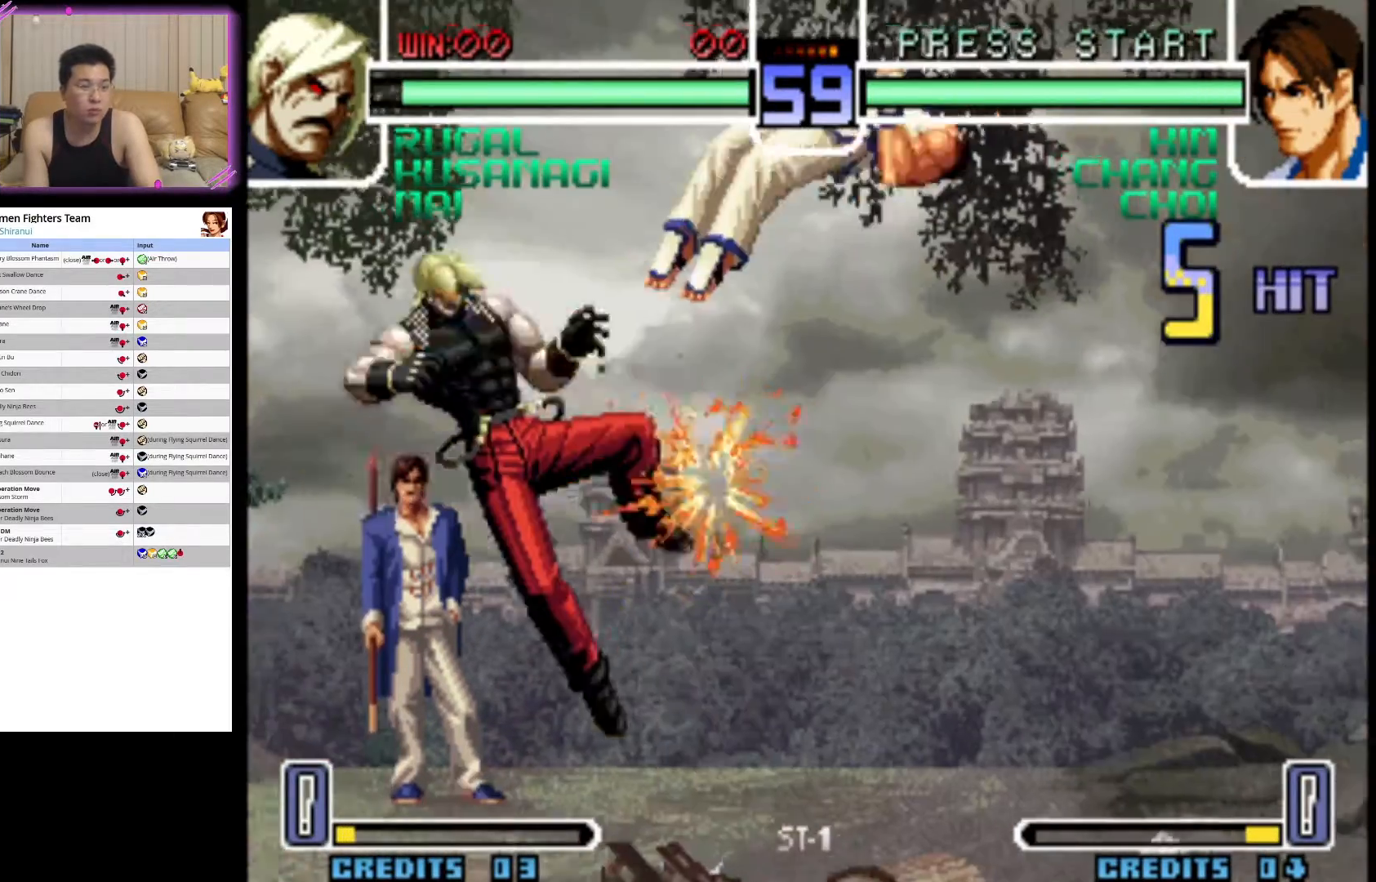
{"buttons": [], "left_stick": "center", "events": [[50, "SQUARE", "up"], [100, "SQUARE", "down"], [250, "SQUARE", "up"], [250, "left_stick", "left"], [400, "SQUARE", "down"], [450, "SQUARE", "up"], [450, "left_stick", "center"]]}
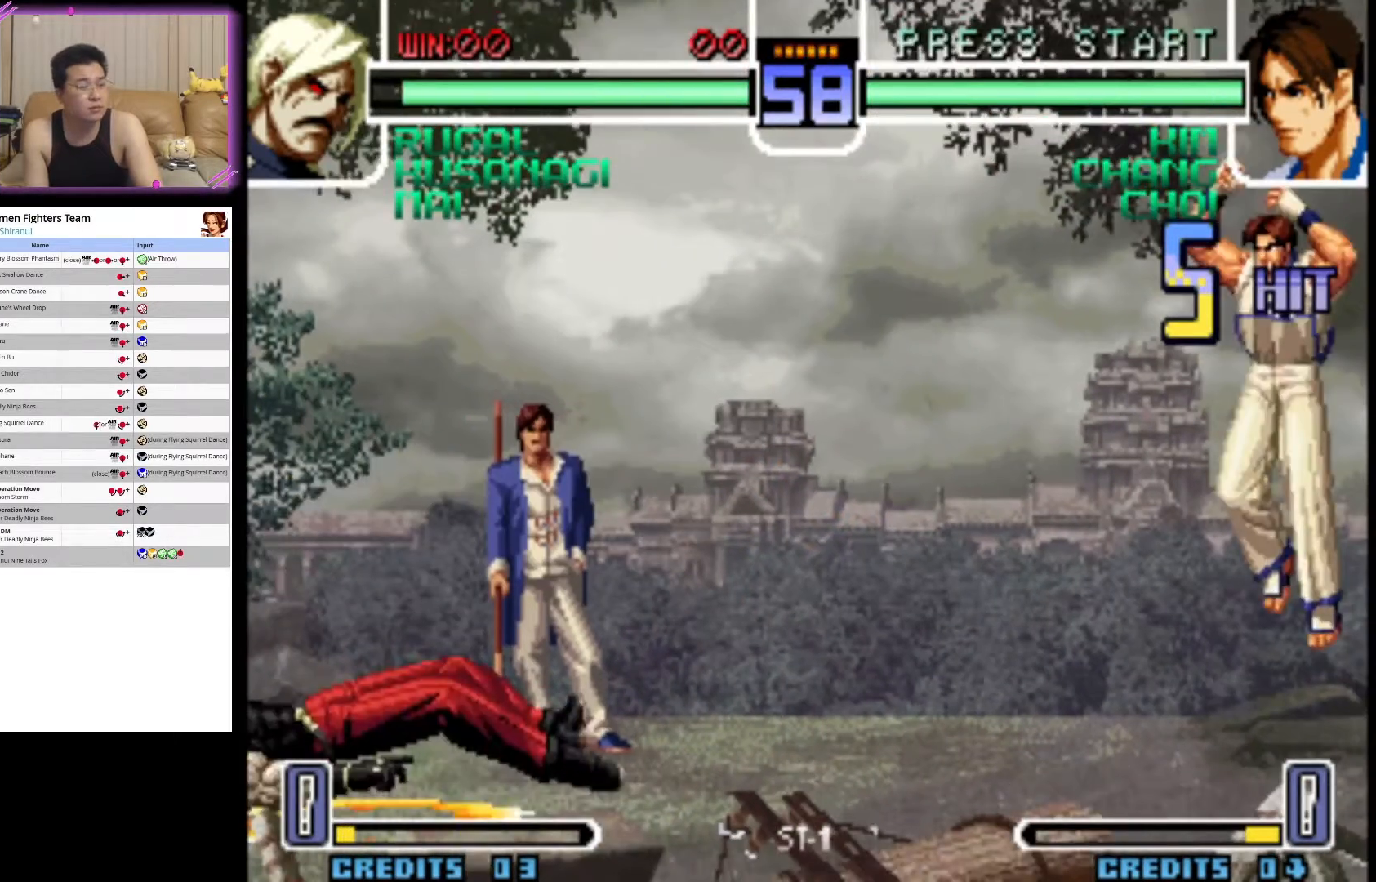
{"buttons": ["SQUARE"], "left_stick": "left", "events": [[117, "SQUARE", "down"], [183, "SQUARE", "up"], [333, "SQUARE", "down"], [367, "left_stick", "left"]]}
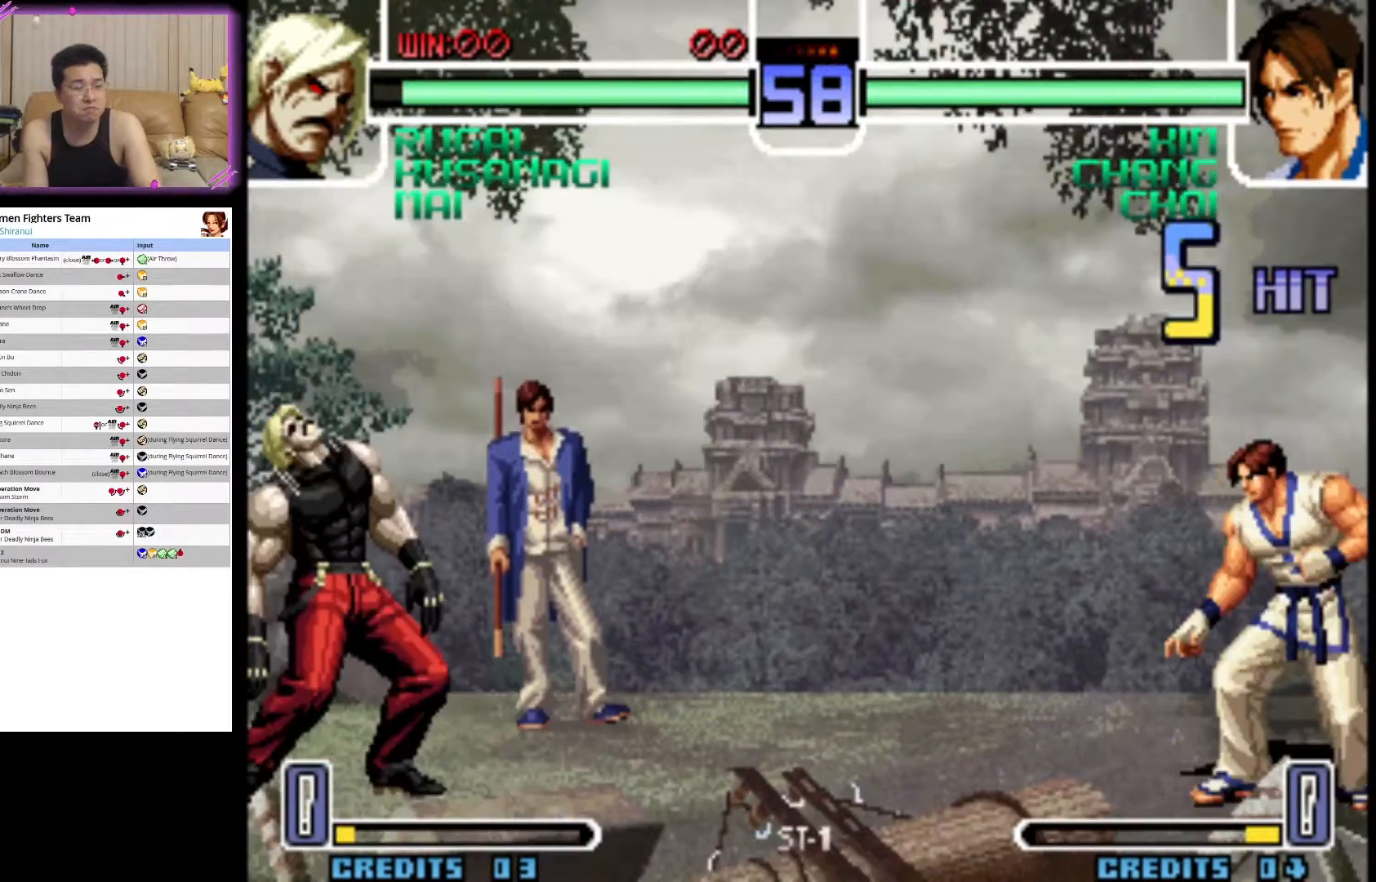
{"buttons": [], "left_stick": "center", "events": [[33, "SQUARE", "up"], [33, "left_stick", "down"], [83, "left_stick", "right"], [217, "SQUARE", "down"], [217, "left_stick", "center"], [267, "SQUARE", "up"]]}
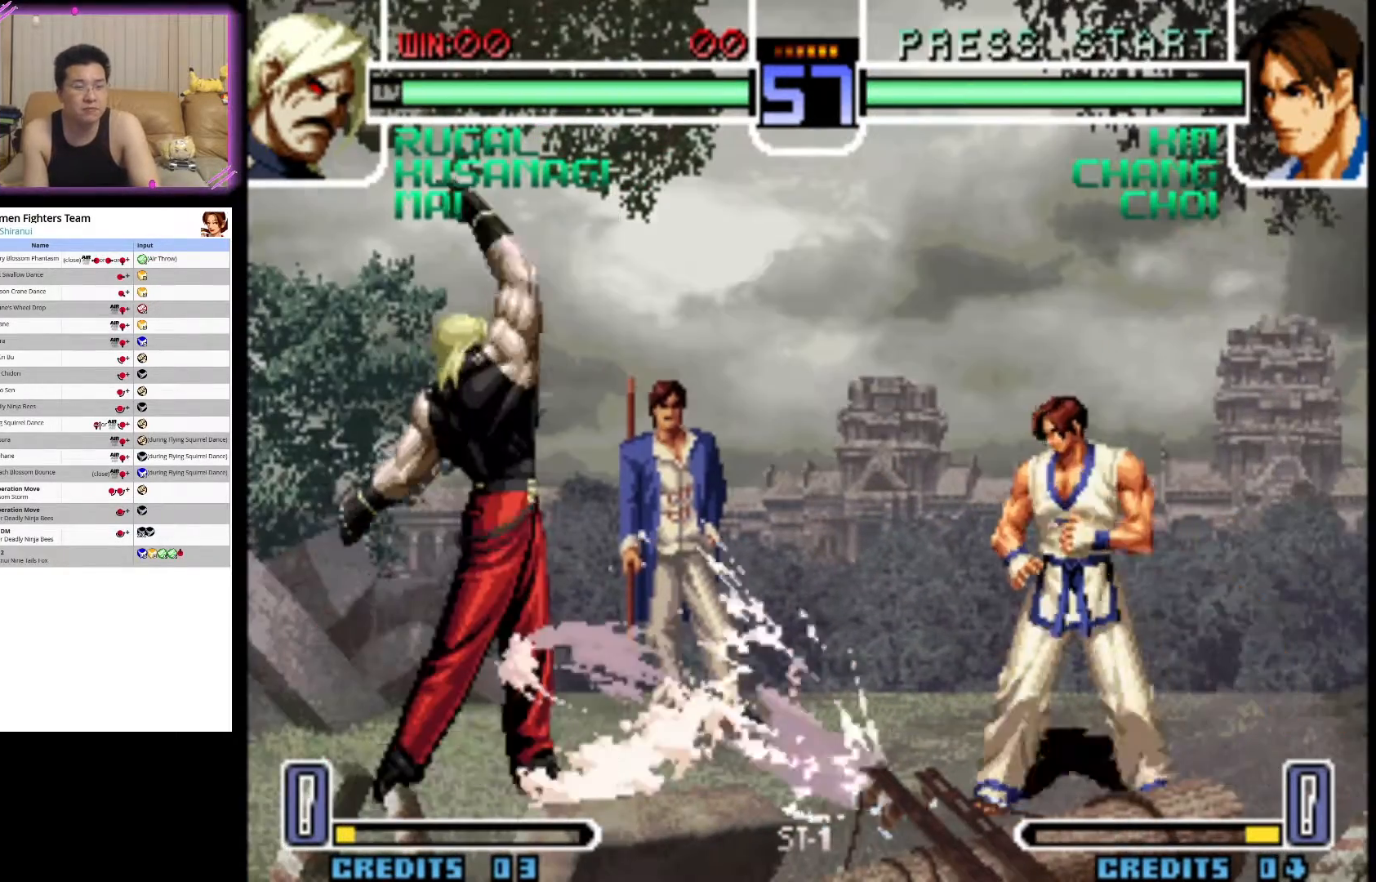
{"buttons": [], "left_stick": "down-right", "events": [[400, "left_stick", "down-left"], [450, "left_stick", "down-right"]]}
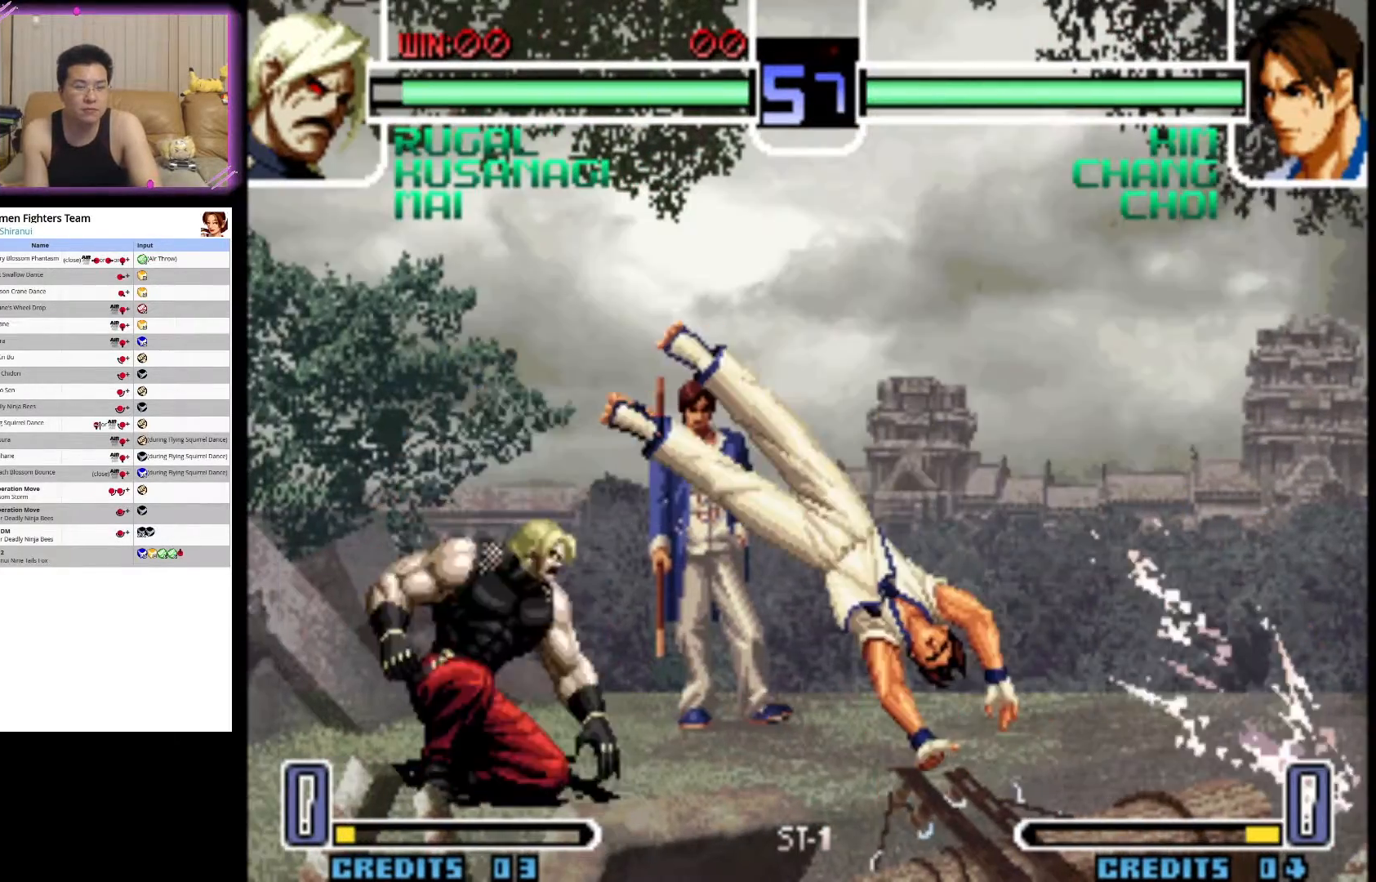
{"buttons": [], "left_stick": "down-left", "events": [[67, "CROSS", "down"], [67, "left_stick", "center"], [167, "CROSS", "up"], [317, "left_stick", "down-left"]]}
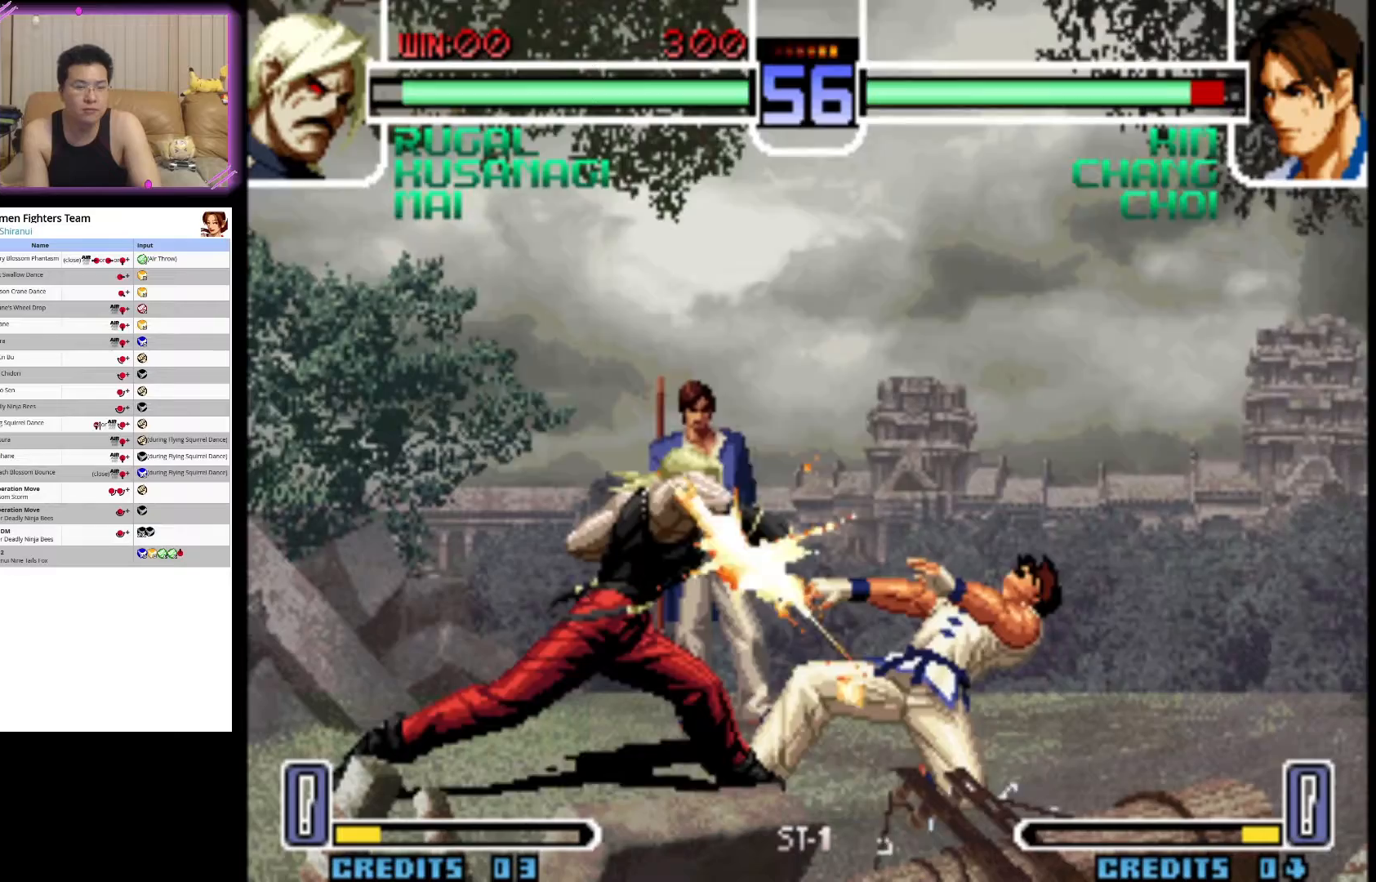
{"buttons": ["CIRCLE"], "left_stick": "down-left", "events": [[67, "left_stick", "center"], [217, "left_stick", "down-left"], [283, "CIRCLE", "down"], [400, "CIRCLE", "up"], [500, "CIRCLE", "down"]]}
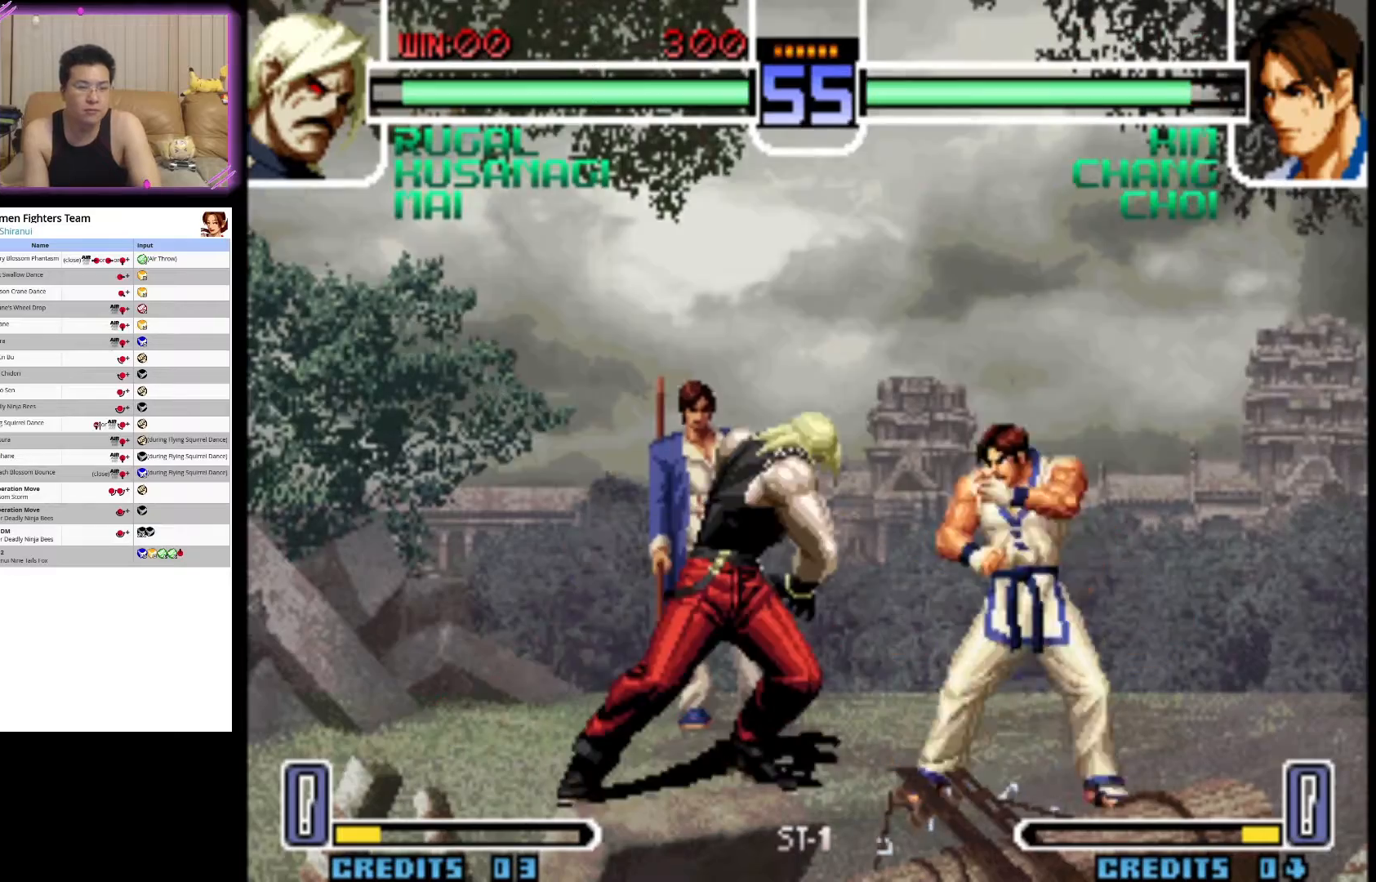
{"buttons": [], "left_stick": "down-left", "events": [[100, "CIRCLE", "up"], [200, "CIRCLE", "down"], [300, "CIRCLE", "up"], [350, "CIRCLE", "down"], [500, "CIRCLE", "up"]]}
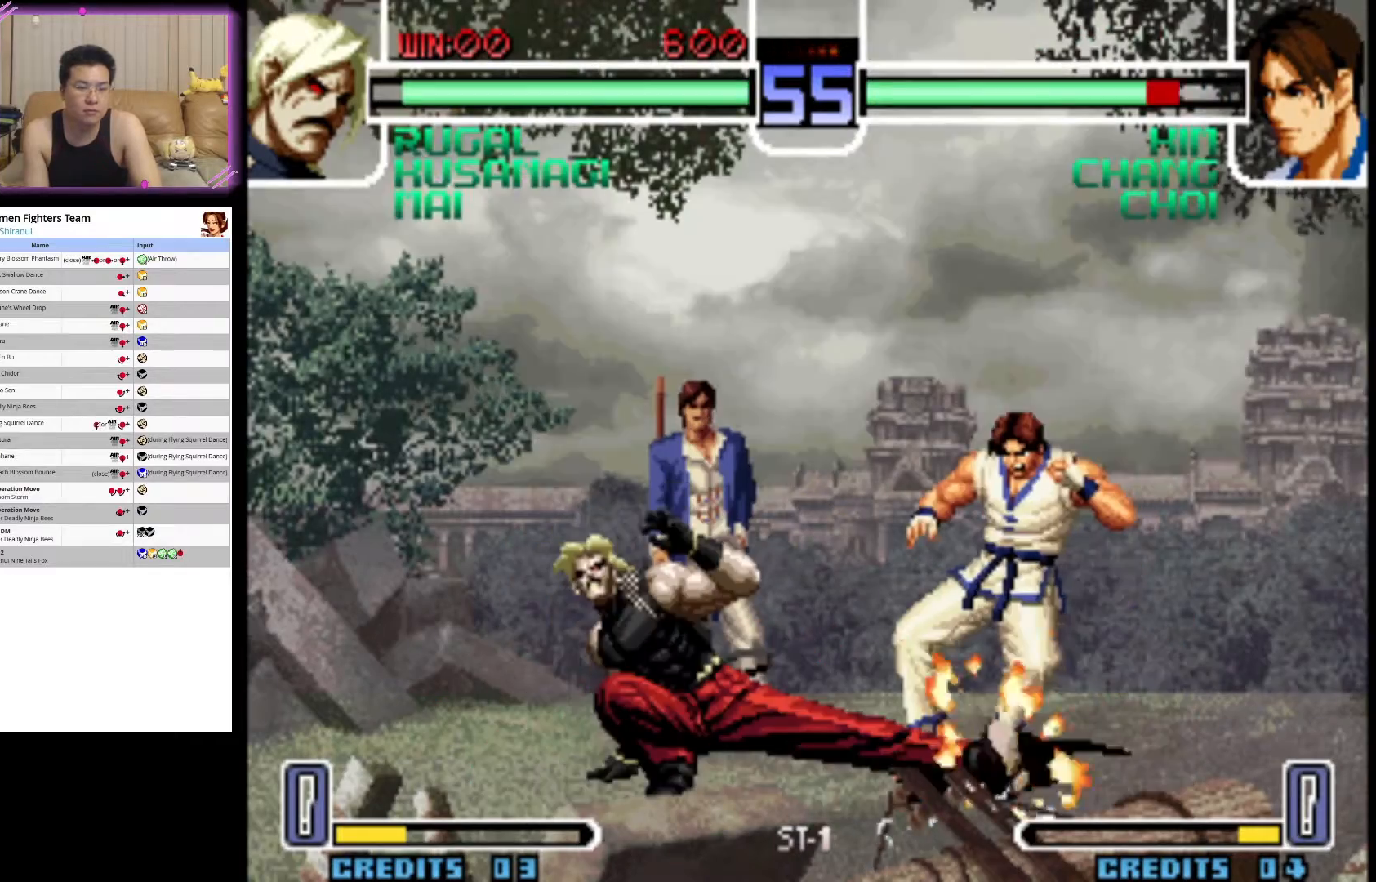
{"buttons": [], "left_stick": "center", "events": [[67, "CIRCLE", "down"], [183, "left_stick", "center"], [233, "CIRCLE", "up"]]}
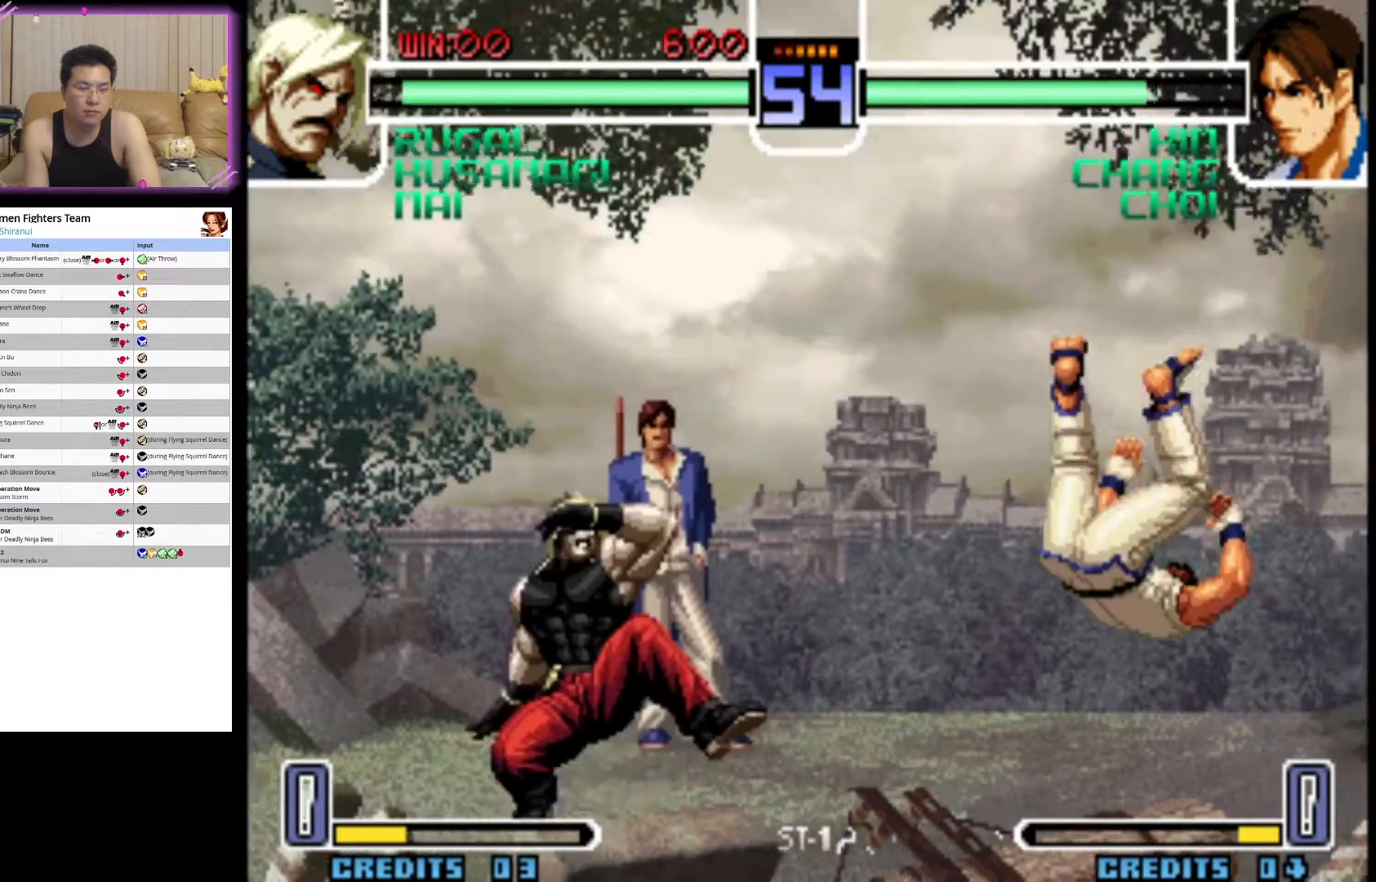
{"buttons": ["CROSS"], "left_stick": "center", "events": [[17, "left_stick", "right"], [100, "left_stick", "down"], [200, "left_stick", "left"], [217, "CROSS", "down"], [283, "left_stick", "center"]]}
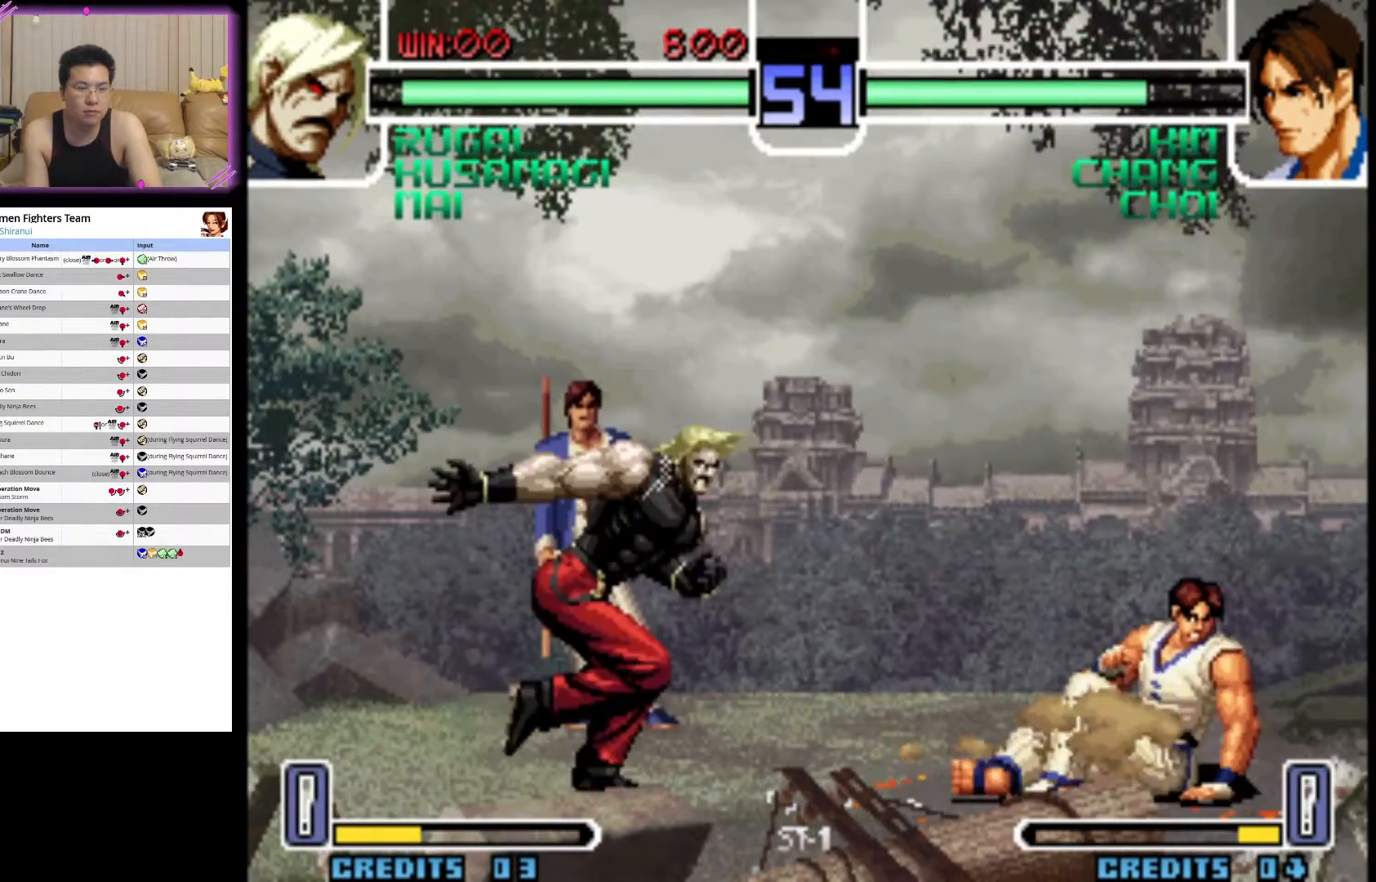
{"buttons": ["CROSS"], "left_stick": "down-left", "events": [[367, "CROSS", "up"], [367, "left_stick", "down"], [467, "CROSS", "down"], [467, "left_stick", "down-left"]]}
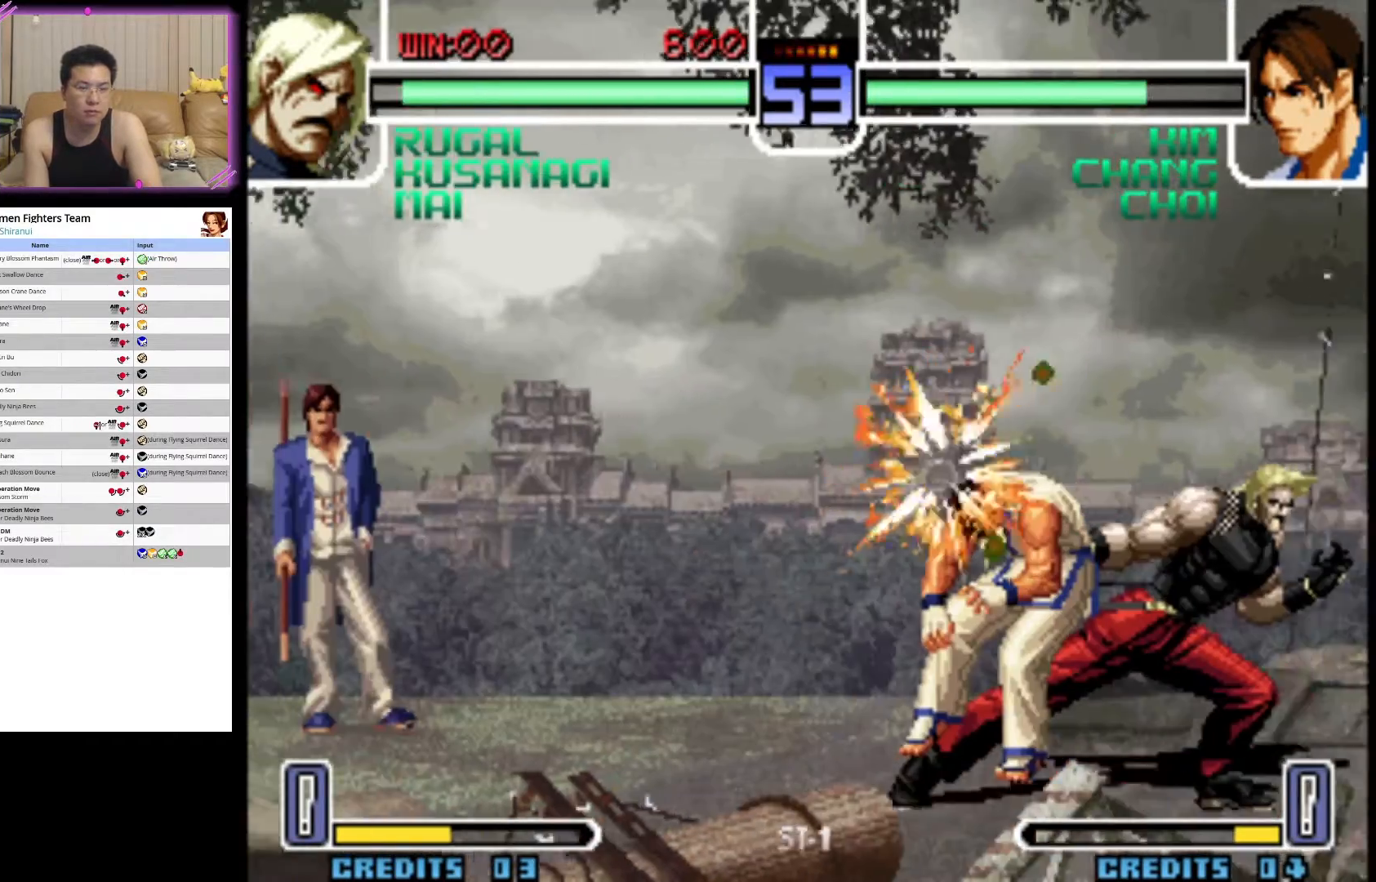
{"buttons": ["CIRCLE"], "left_stick": "left", "events": [[100, "CROSS", "up"], [267, "CIRCLE", "down"], [433, "CIRCLE", "up"], [500, "CIRCLE", "down"], [500, "left_stick", "left"]]}
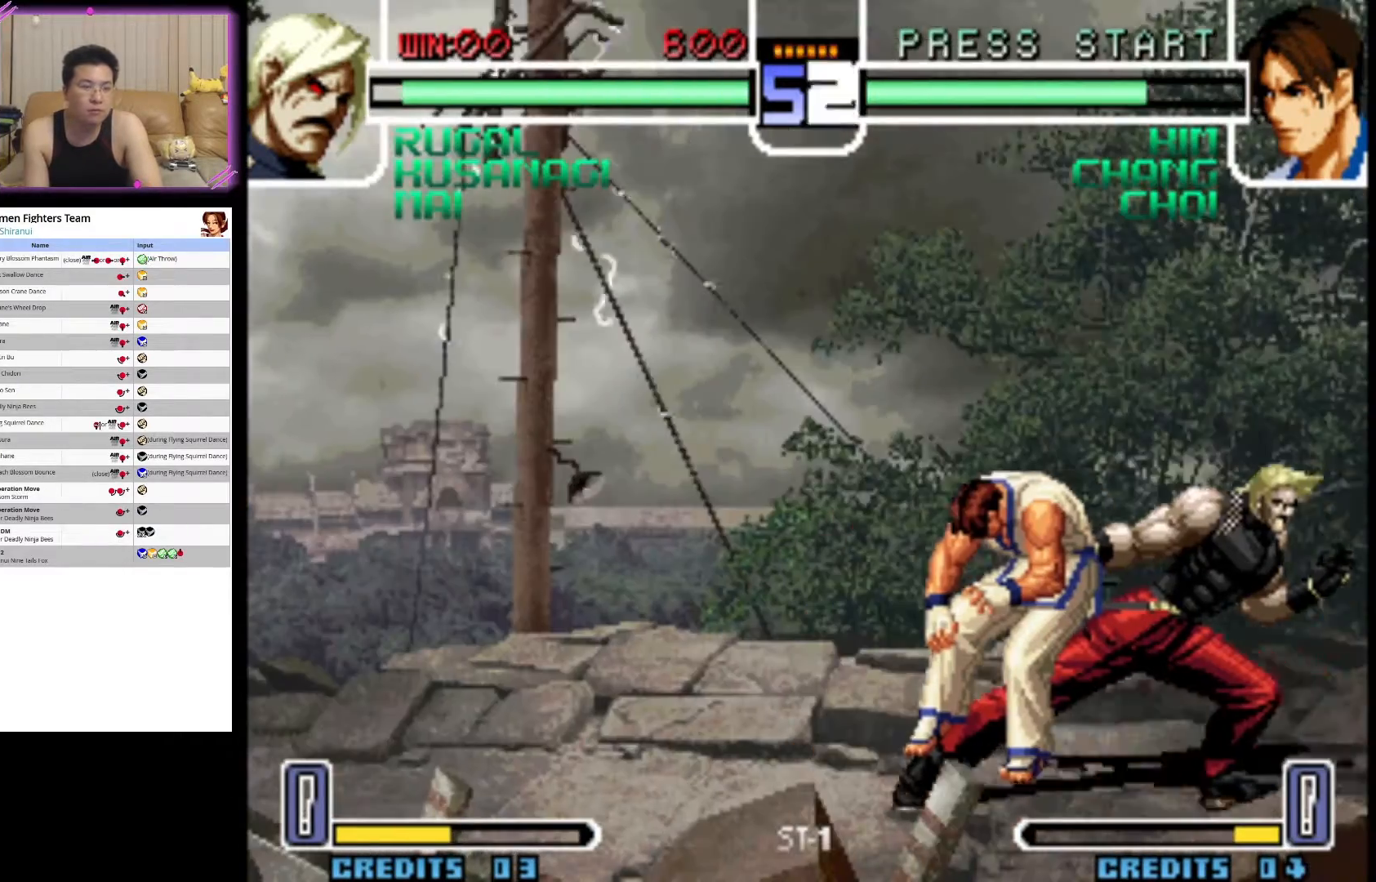
{"buttons": [], "left_stick": "left", "events": [[150, "CIRCLE", "up"], [267, "CIRCLE", "down"], [417, "CIRCLE", "up"]]}
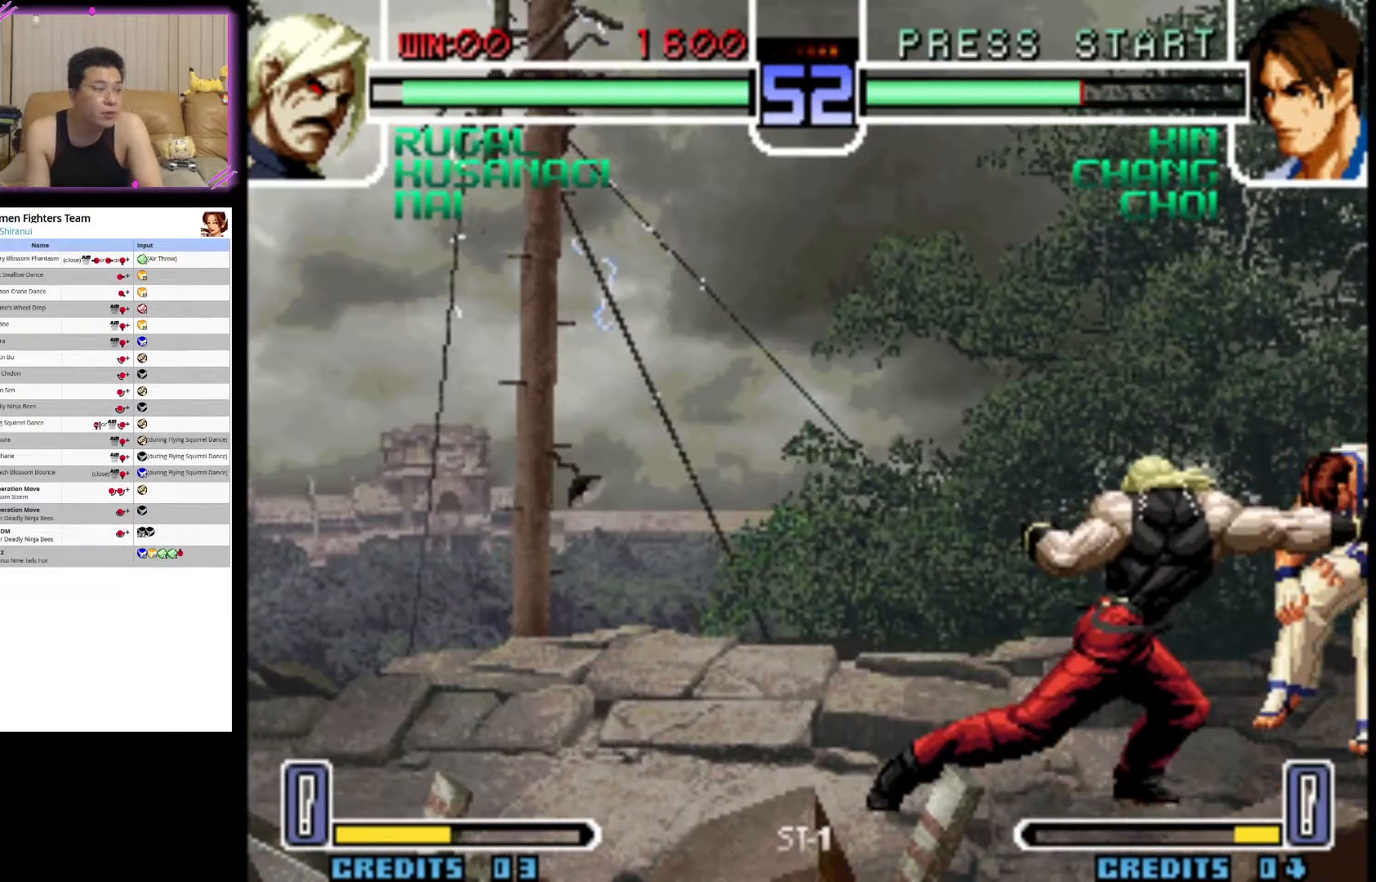
{"buttons": [], "left_stick": "up-left", "events": [[50, "CIRCLE", "down"], [183, "CIRCLE", "up"], [317, "left_stick", "up-left"]]}
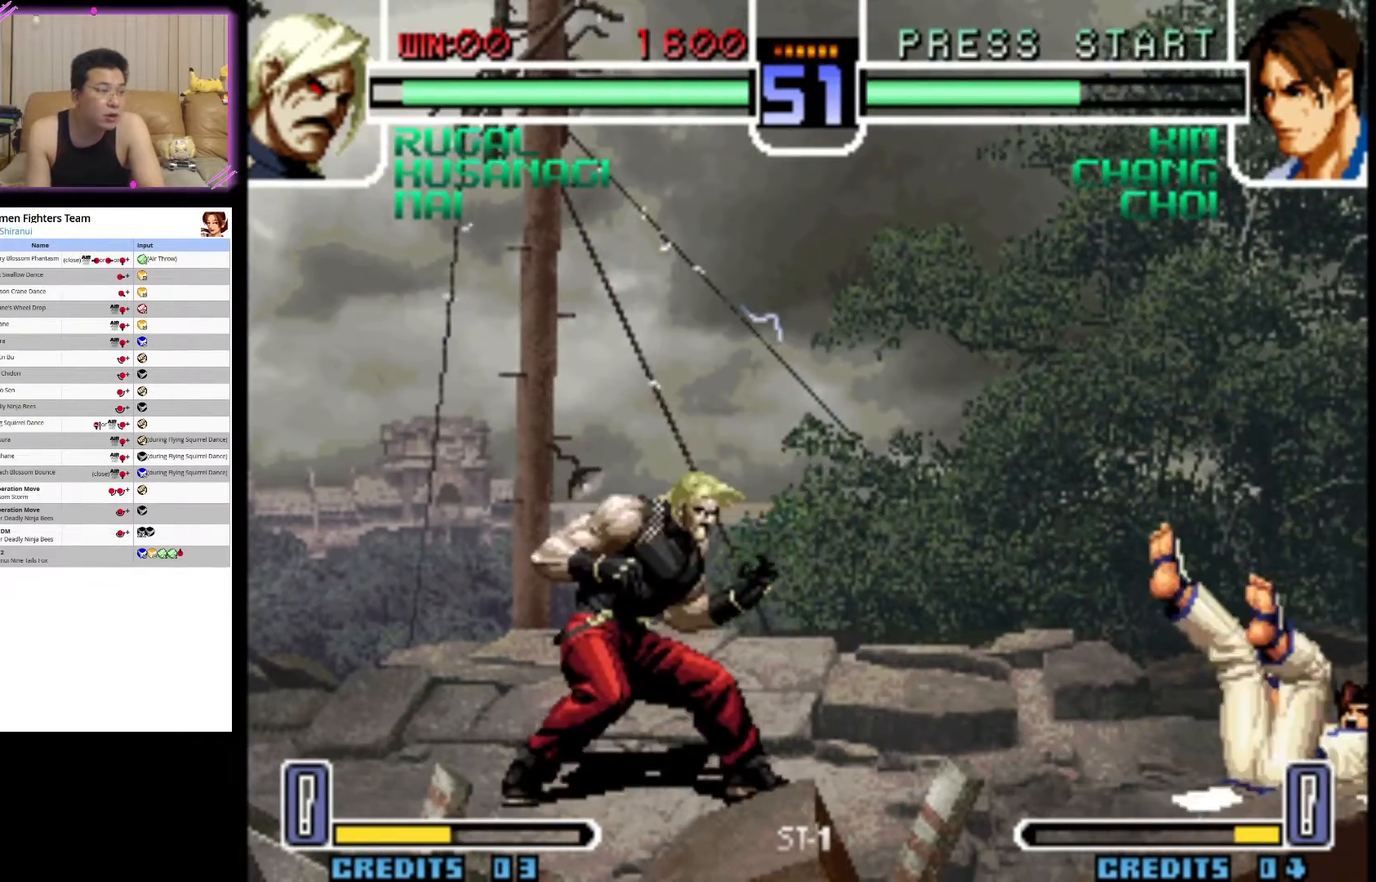
{"buttons": [], "left_stick": "center", "events": [[467, "left_stick", "center"]]}
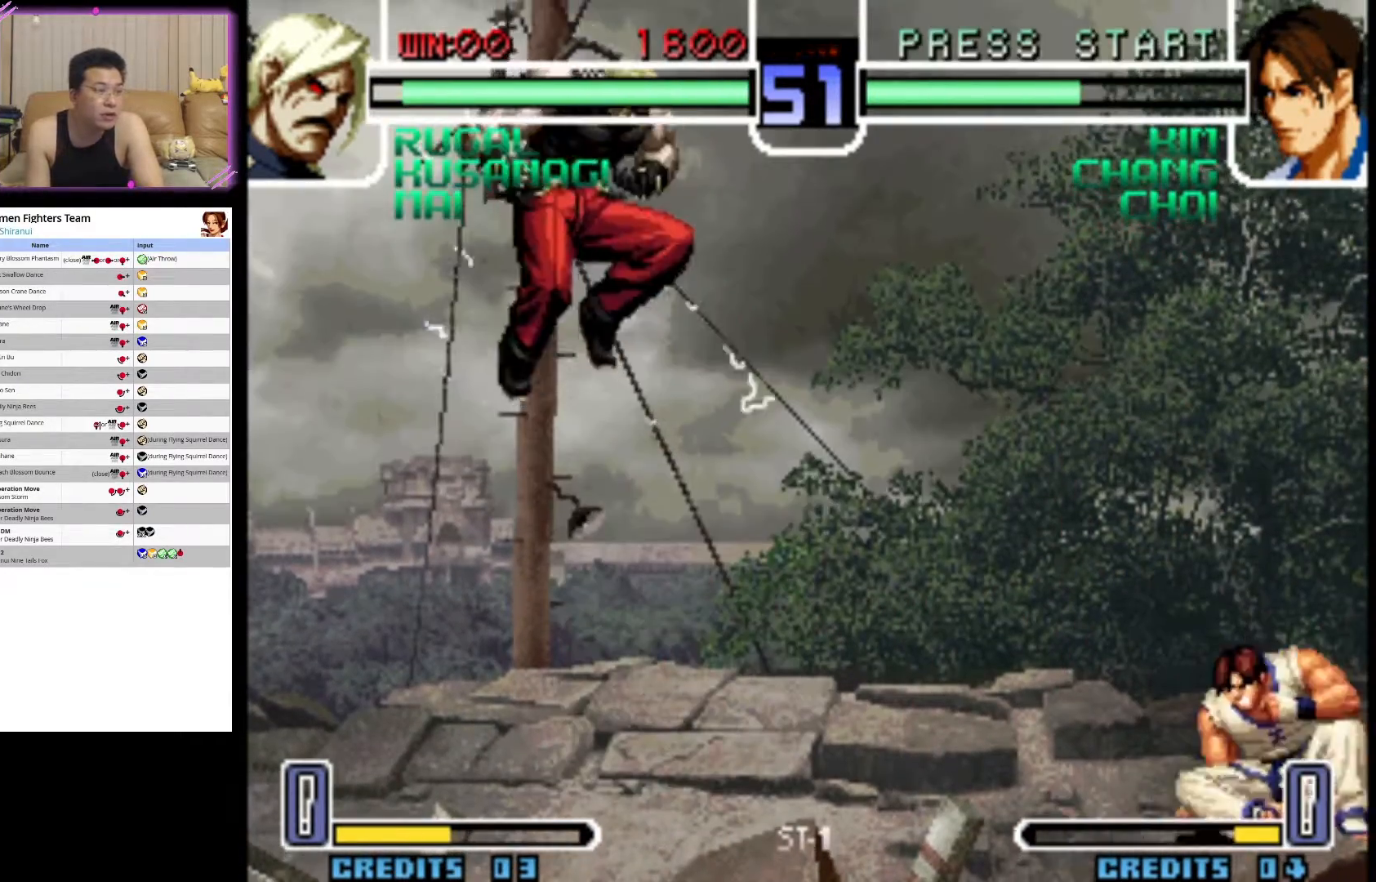
{"buttons": ["SQUARE"], "left_stick": "center", "events": [[50, "left_stick", "right"], [233, "left_stick", "down-left"], [317, "left_stick", "right"], [450, "SQUARE", "down"], [450, "left_stick", "center"]]}
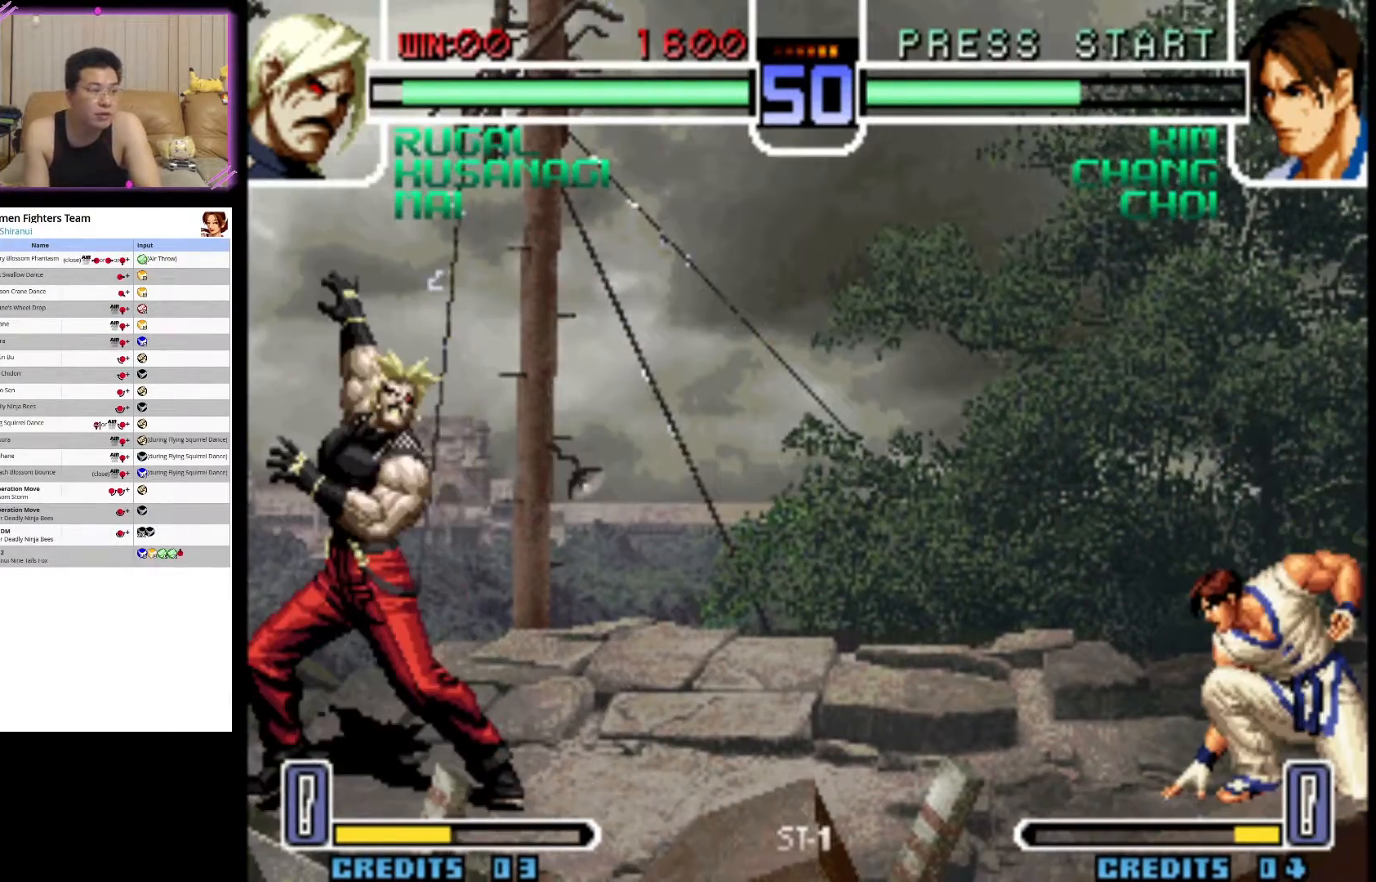
{"buttons": ["SQUARE"], "left_stick": "center", "events": []}
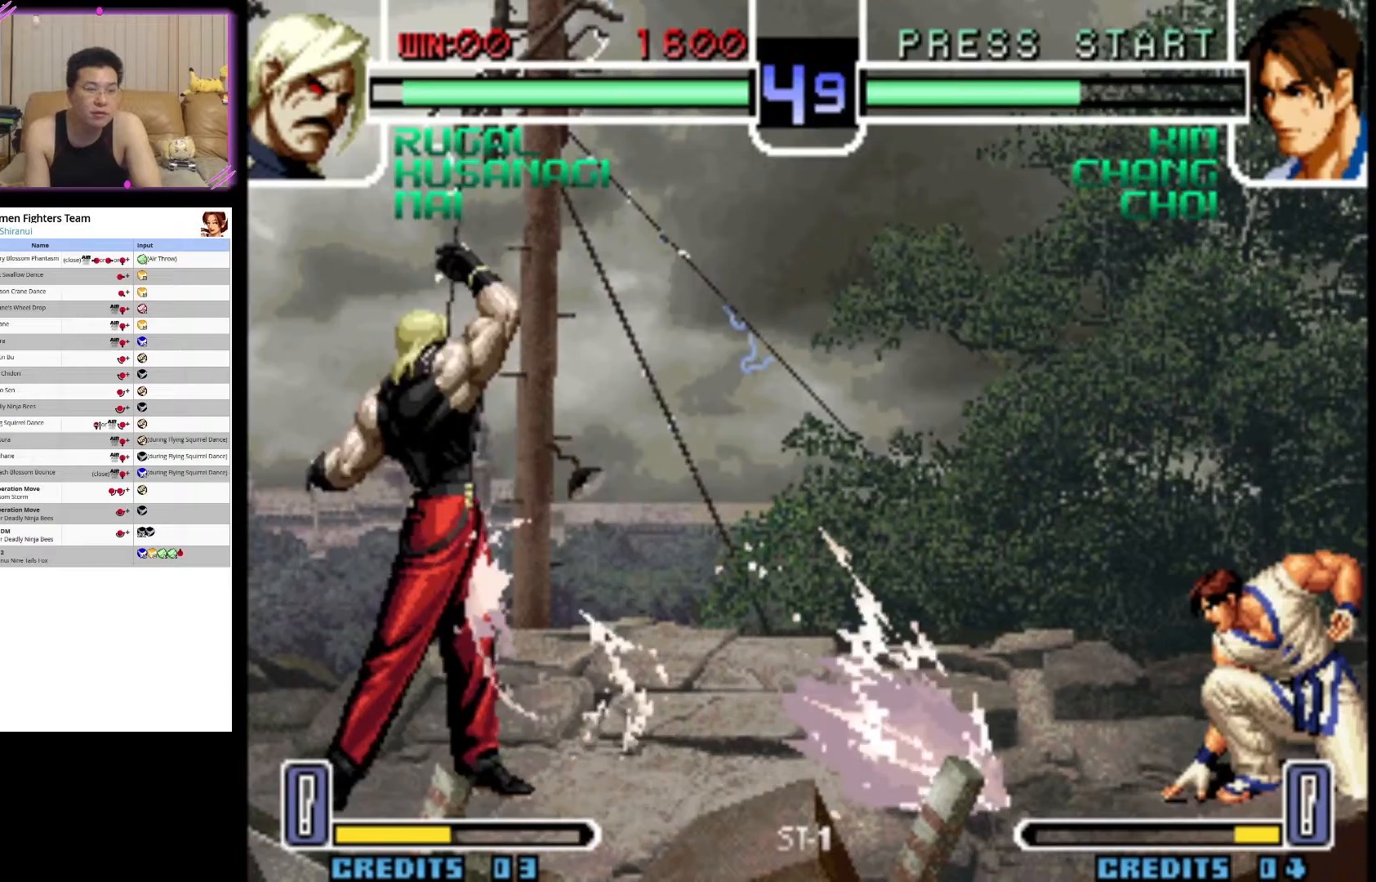
{"buttons": [], "left_stick": "center", "events": [[83, "SQUARE", "up"], [250, "left_stick", "left"], [400, "left_stick", "center"]]}
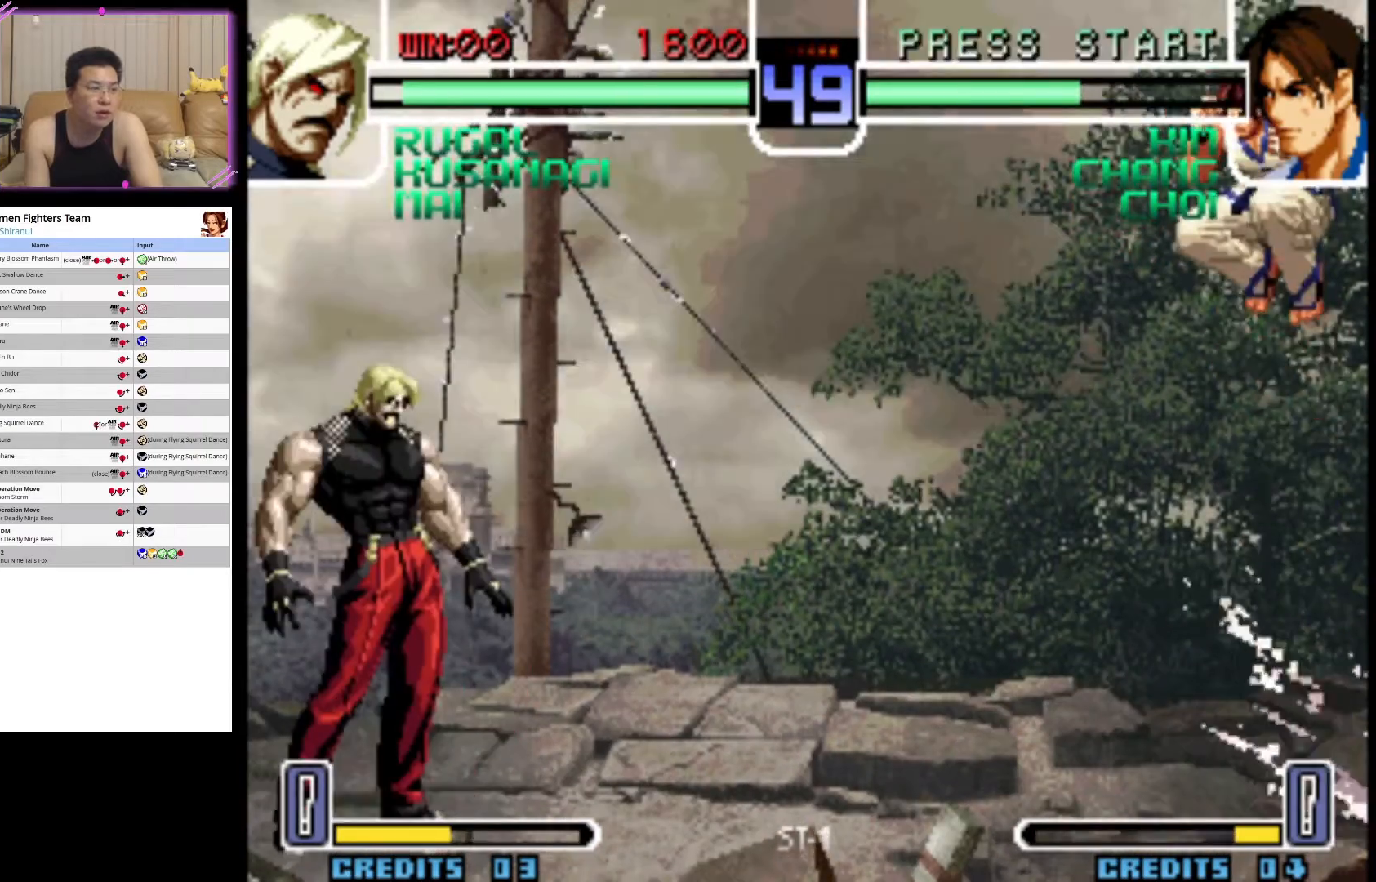
{"buttons": ["CROSS"], "left_stick": "up-left", "events": [[150, "left_stick", "left"], [267, "left_stick", "up-left"], [350, "CROSS", "down"]]}
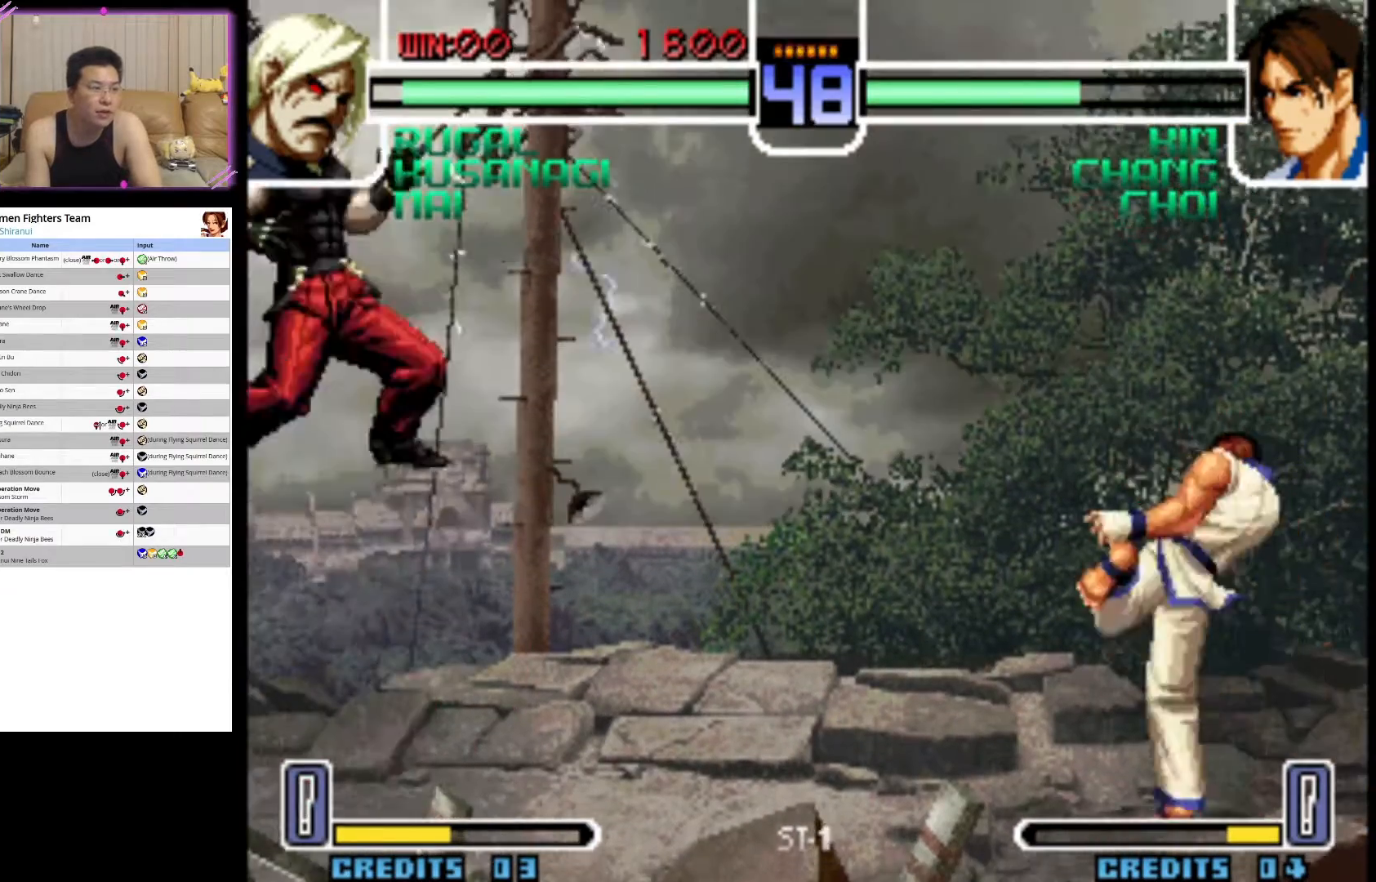
{"buttons": ["CROSS"], "left_stick": "center", "events": [[33, "CROSS", "up"], [33, "left_stick", "center"], [200, "left_stick", "right"], [267, "left_stick", "left"], [367, "left_stick", "down-left"], [483, "CROSS", "down"], [500, "left_stick", "center"]]}
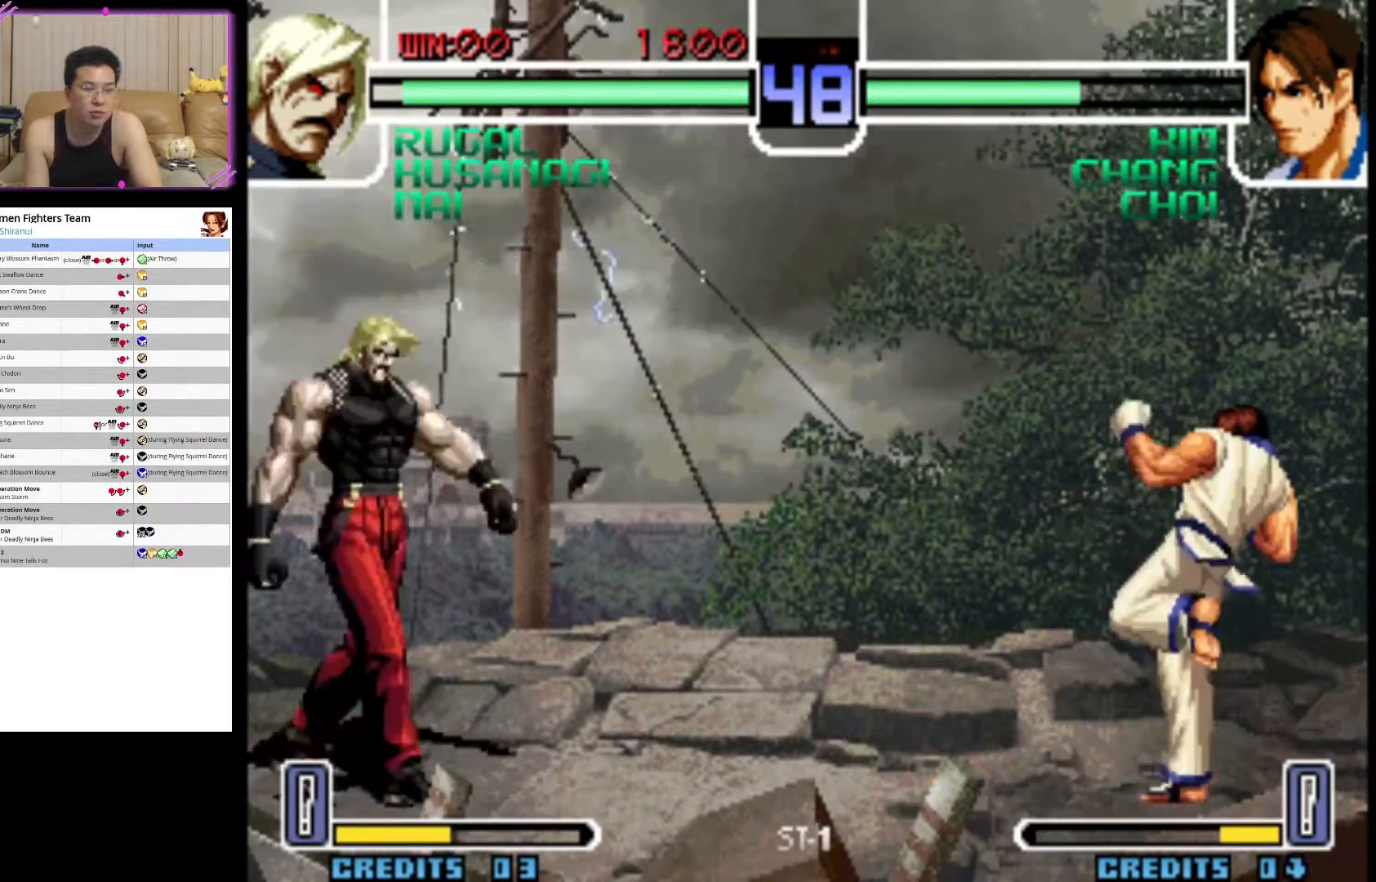
{"buttons": [], "left_stick": "center", "events": [[433, "CROSS", "up"]]}